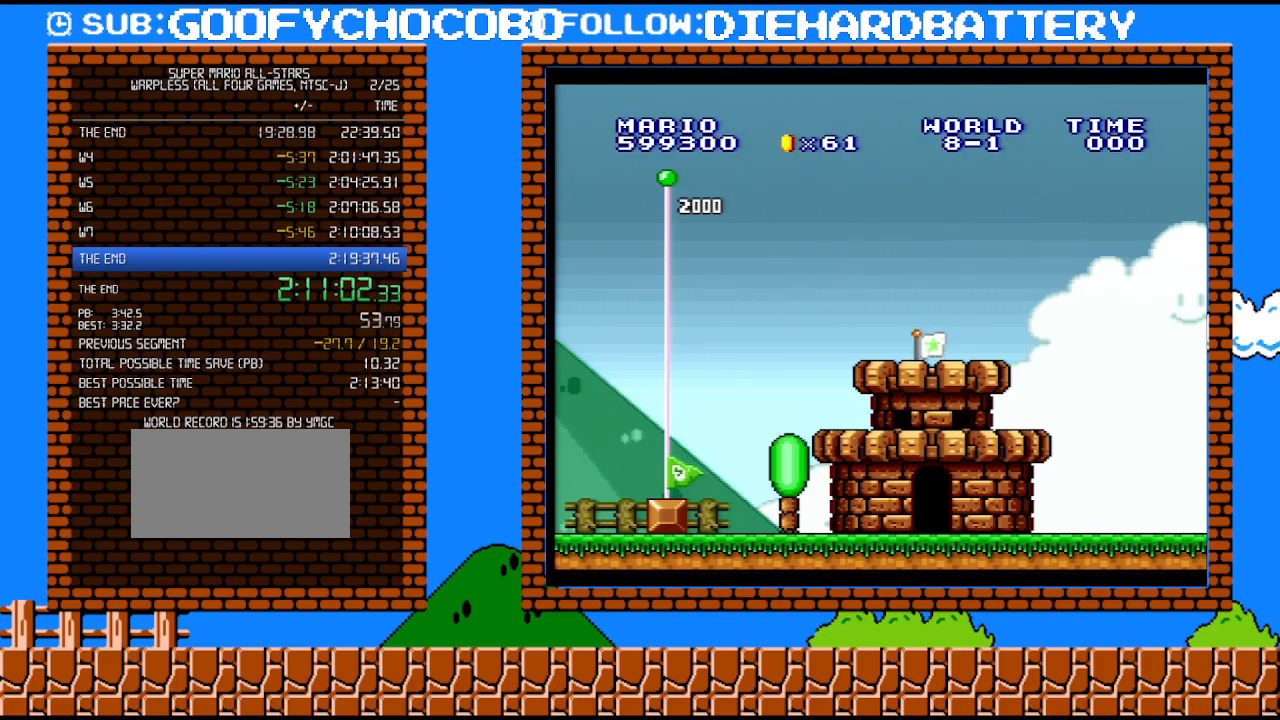
Gameplay with a controller (Nintendo layout); each line is a JSON object with the inputs held at the frame after it. "events" lists button and stick changes between this image and that frame as [ms after this image, input, new state], when the widget could be followed in between. Not read: L3 R3.
{"buttons": ["B"], "events": [[333, "B", "down"], [400, "B", "up"], [467, "B", "down"]]}
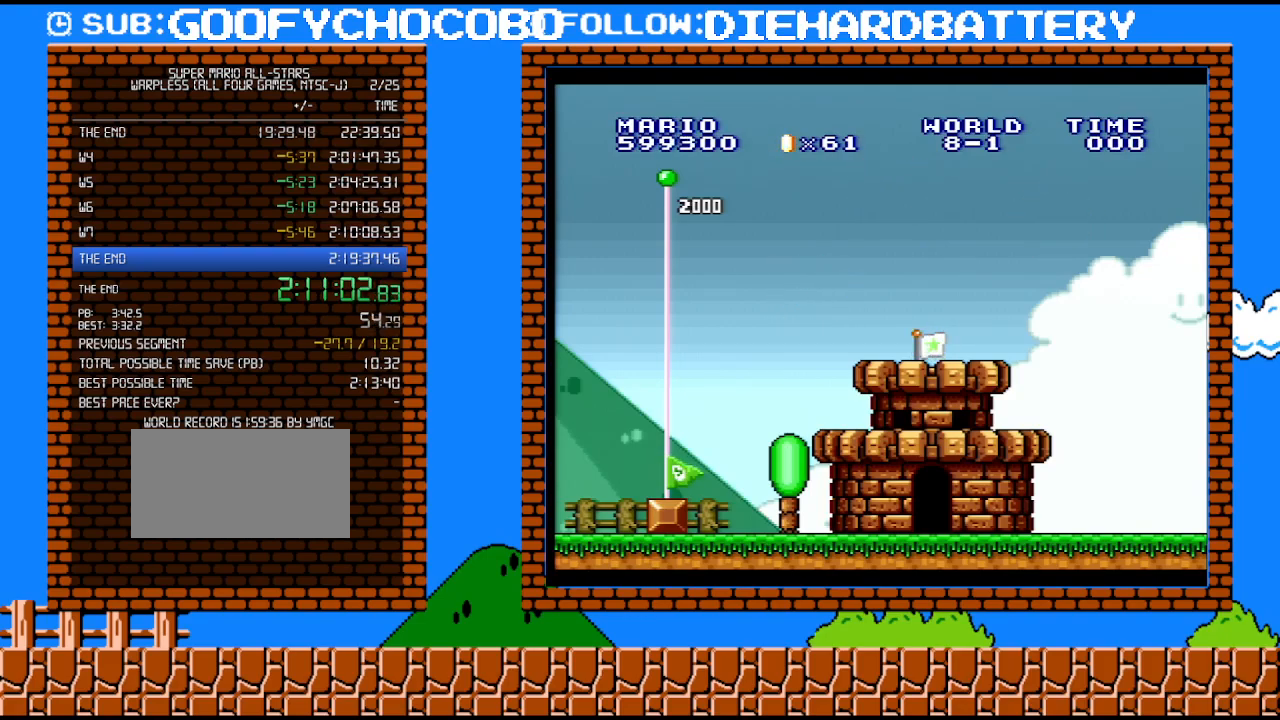
{"buttons": ["B"], "events": [[33, "B", "up"], [83, "B", "down"], [150, "B", "up"], [217, "B", "down"], [283, "B", "up"], [333, "B", "down"], [400, "B", "up"], [467, "B", "down"]]}
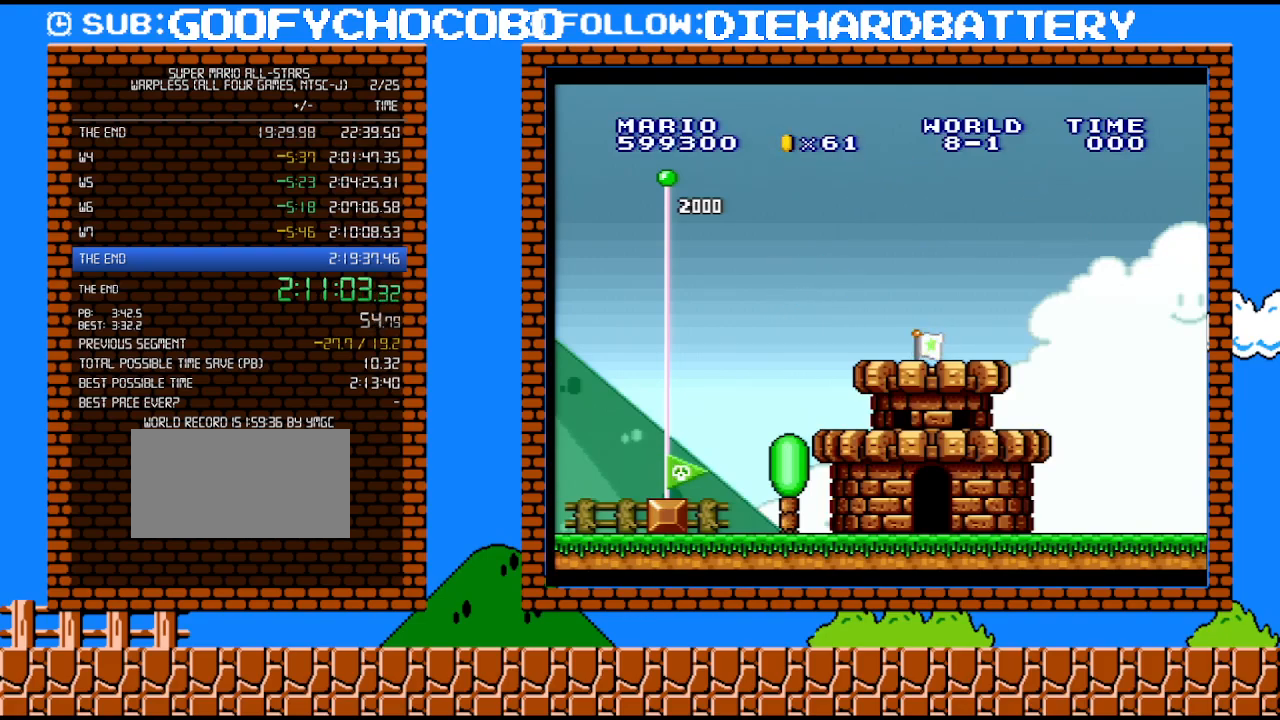
{"buttons": ["DPAD_RIGHT"], "events": [[33, "B", "up"], [67, "DPAD_RIGHT", "down"], [100, "B", "down"], [150, "B", "up"], [217, "B", "down"], [283, "B", "up"]]}
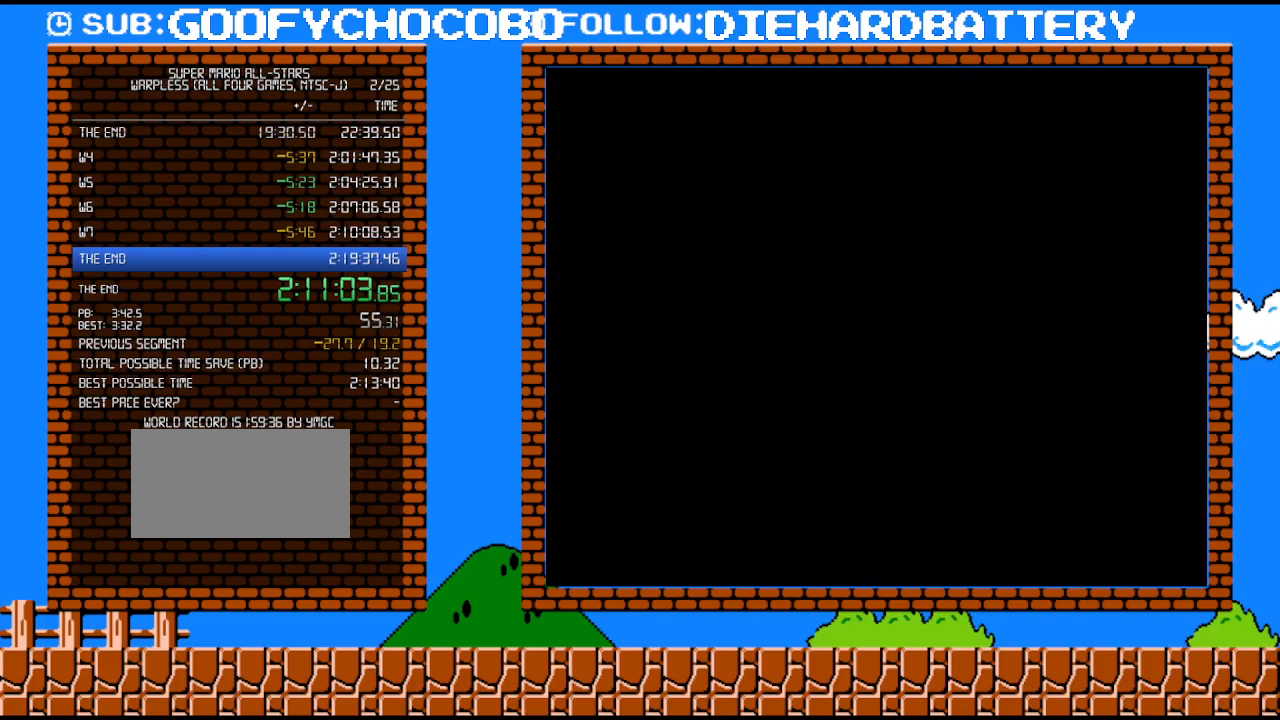
{"buttons": ["B", "DPAD_RIGHT"], "events": [[83, "B", "down"], [150, "B", "up"], [217, "B", "down"], [283, "B", "up"], [467, "B", "down"]]}
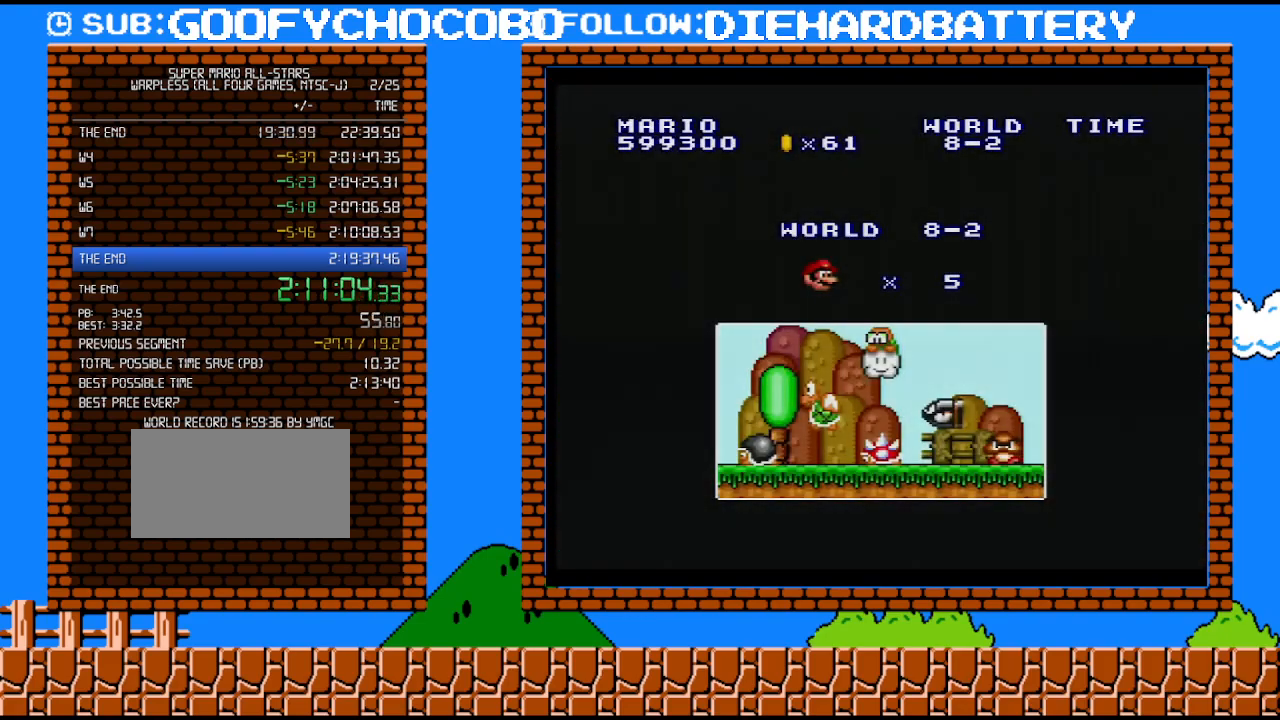
{"buttons": ["Y", "DPAD_RIGHT"], "events": [[150, "B", "up"], [350, "Y", "down"]]}
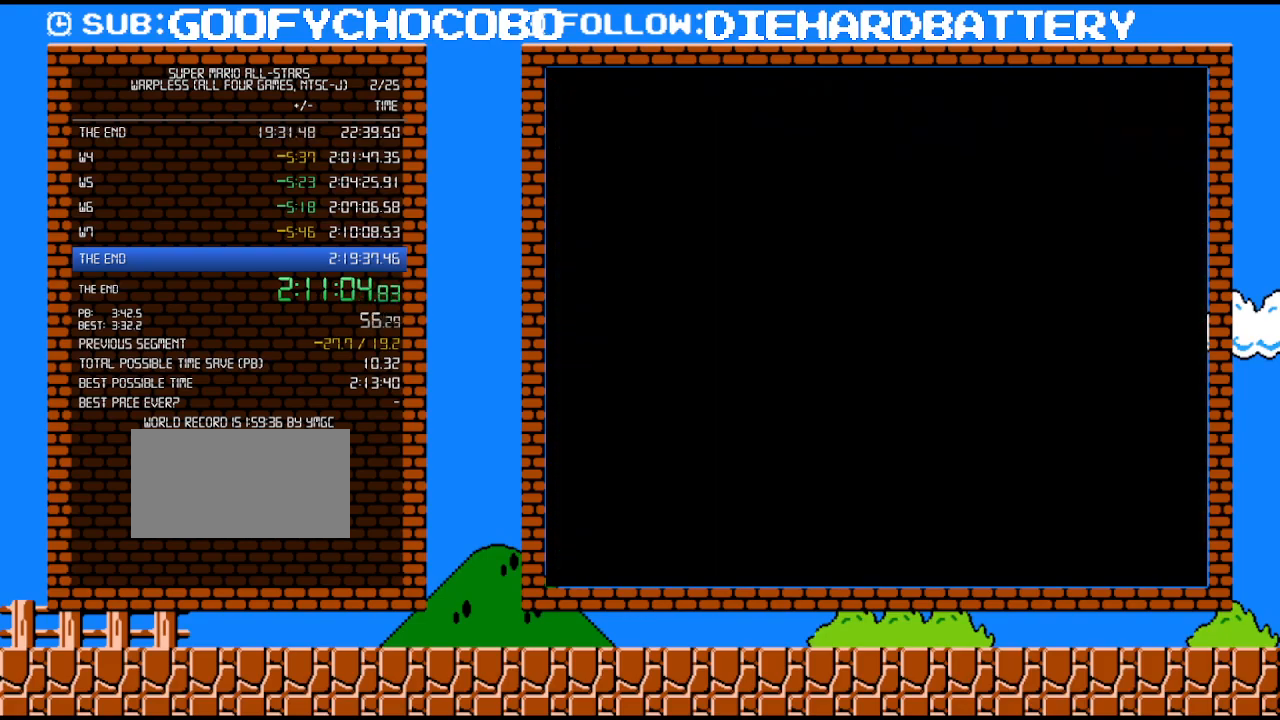
{"buttons": ["Y", "DPAD_RIGHT"], "events": []}
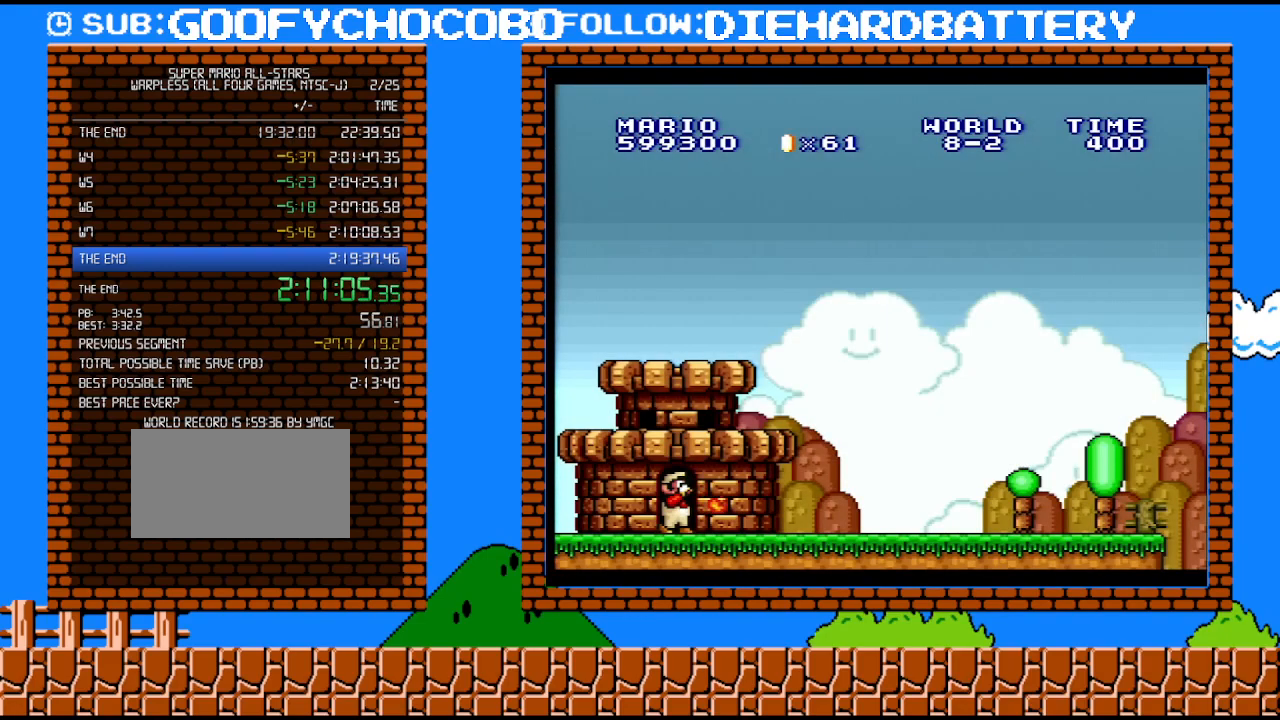
{"buttons": ["Y", "DPAD_RIGHT"], "events": []}
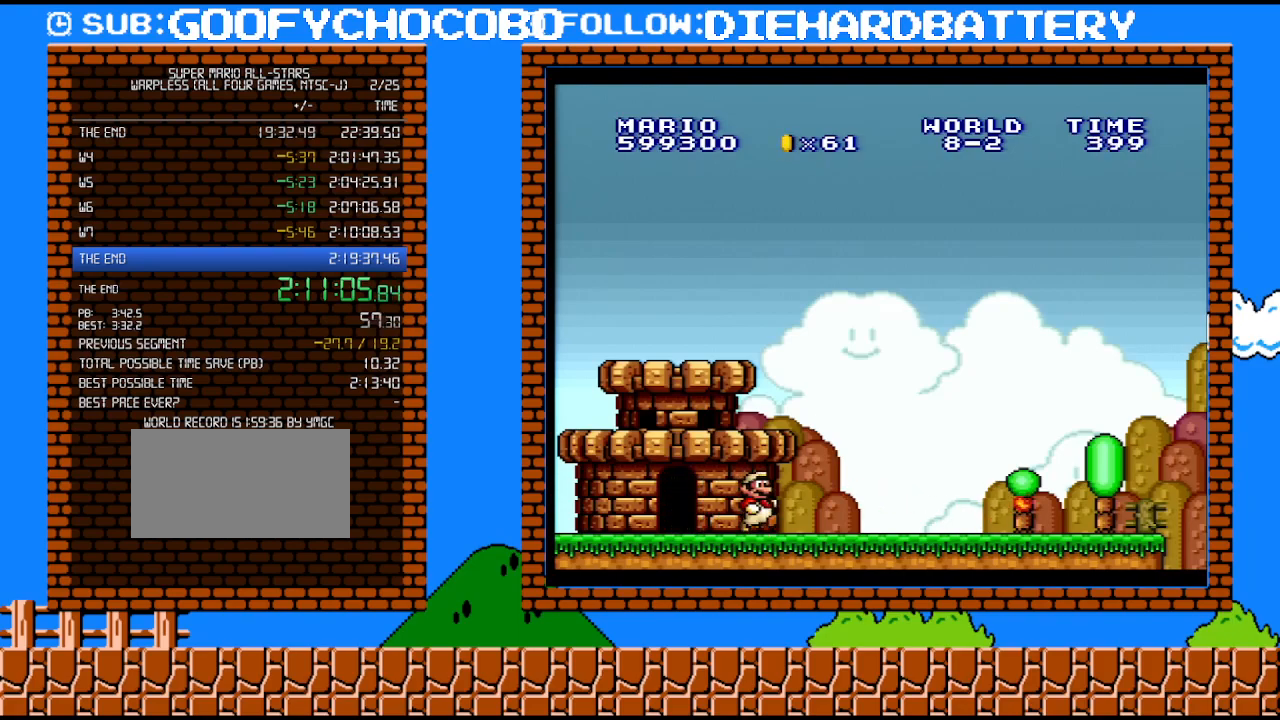
{"buttons": ["Y", "DPAD_RIGHT"], "events": []}
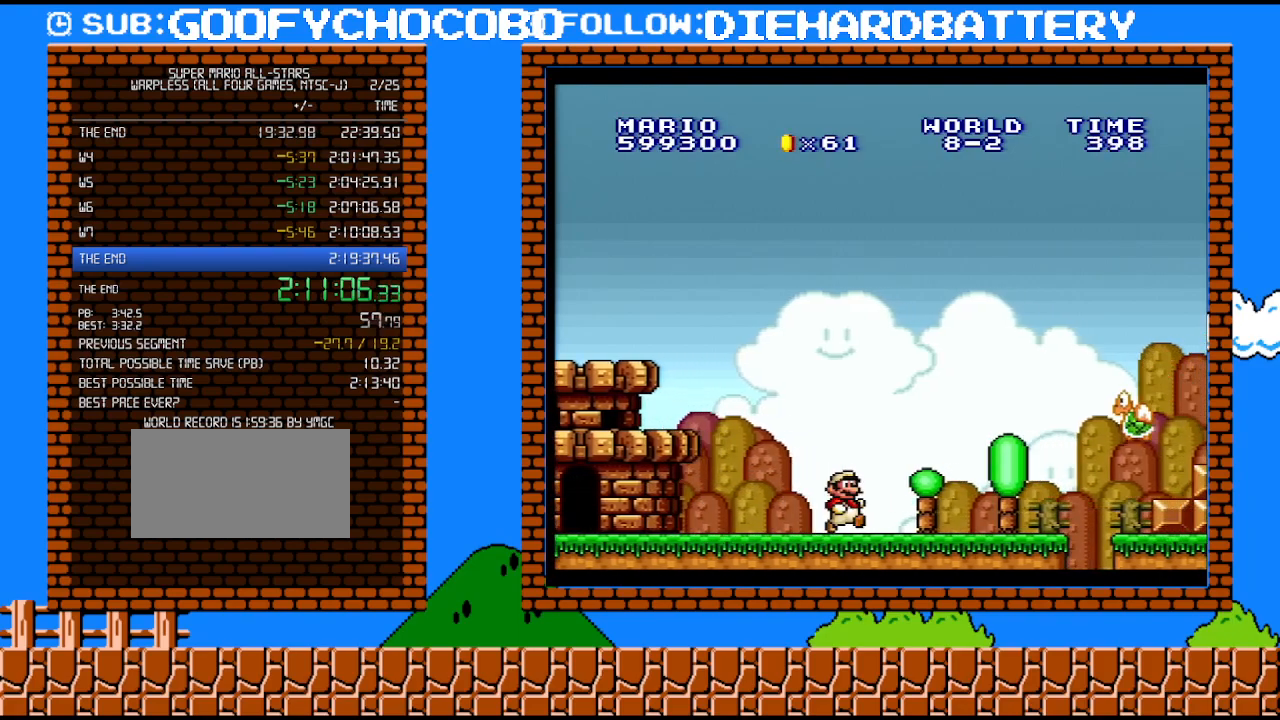
{"buttons": ["B", "Y", "DPAD_RIGHT"], "events": [[250, "B", "down"]]}
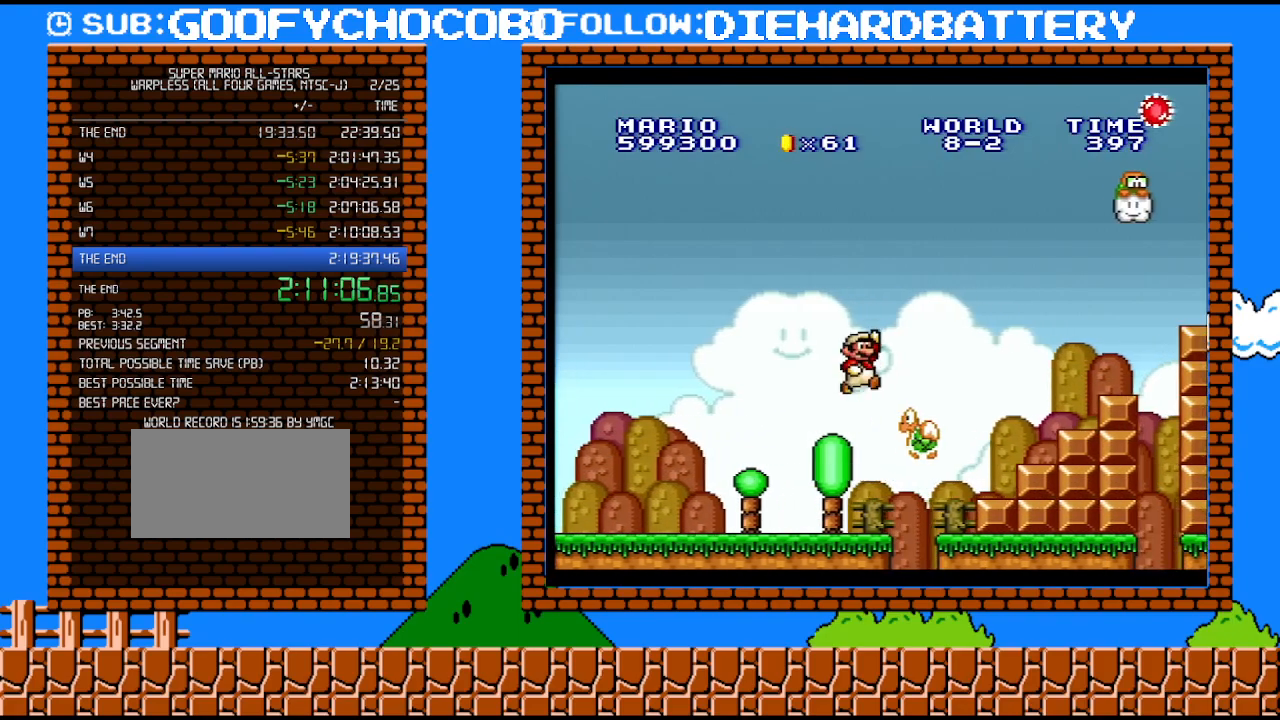
{"buttons": ["B", "Y", "DPAD_DOWN"], "events": [[117, "B", "up"], [183, "DPAD_UP", "down"], [300, "DPAD_UP", "up"], [333, "DPAD_DOWN", "down"], [333, "DPAD_RIGHT", "up"], [467, "B", "down"]]}
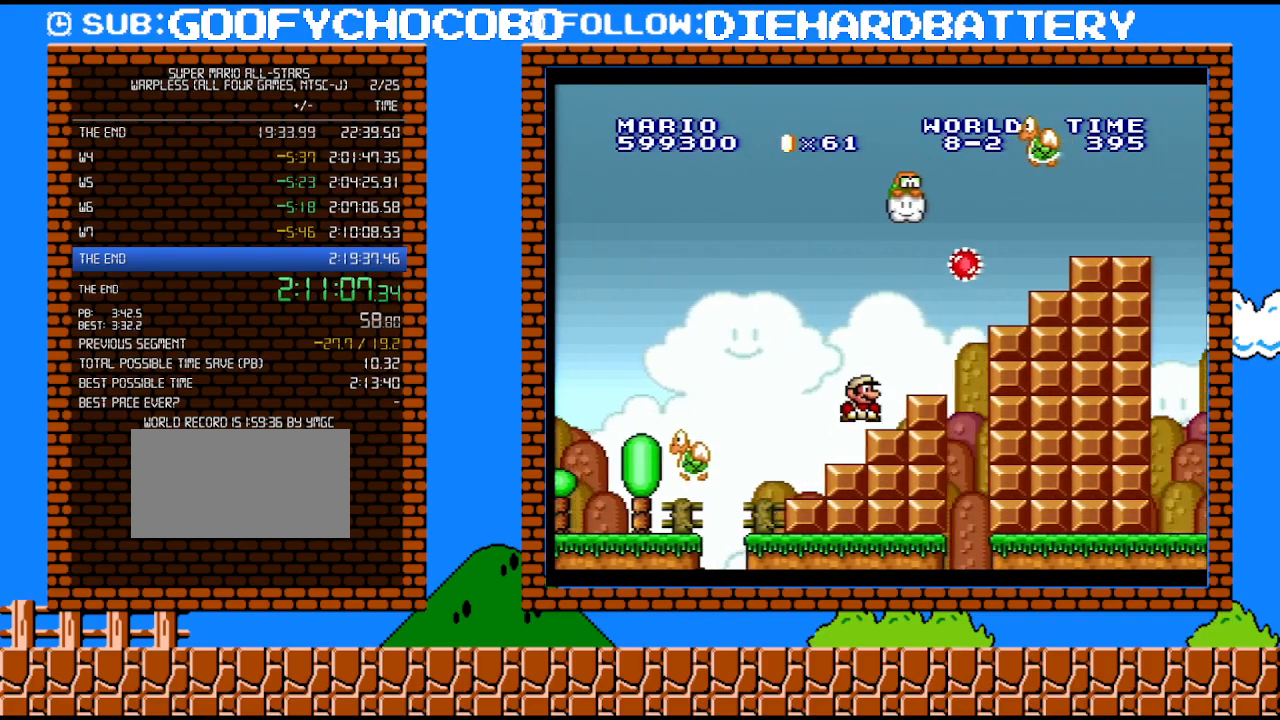
{"buttons": ["B", "Y", "DPAD_DOWN"], "events": [[67, "DPAD_RIGHT", "down"], [150, "DPAD_DOWN", "up"], [367, "DPAD_DOWN", "down"], [400, "B", "up"], [400, "DPAD_RIGHT", "up"], [500, "B", "down"]]}
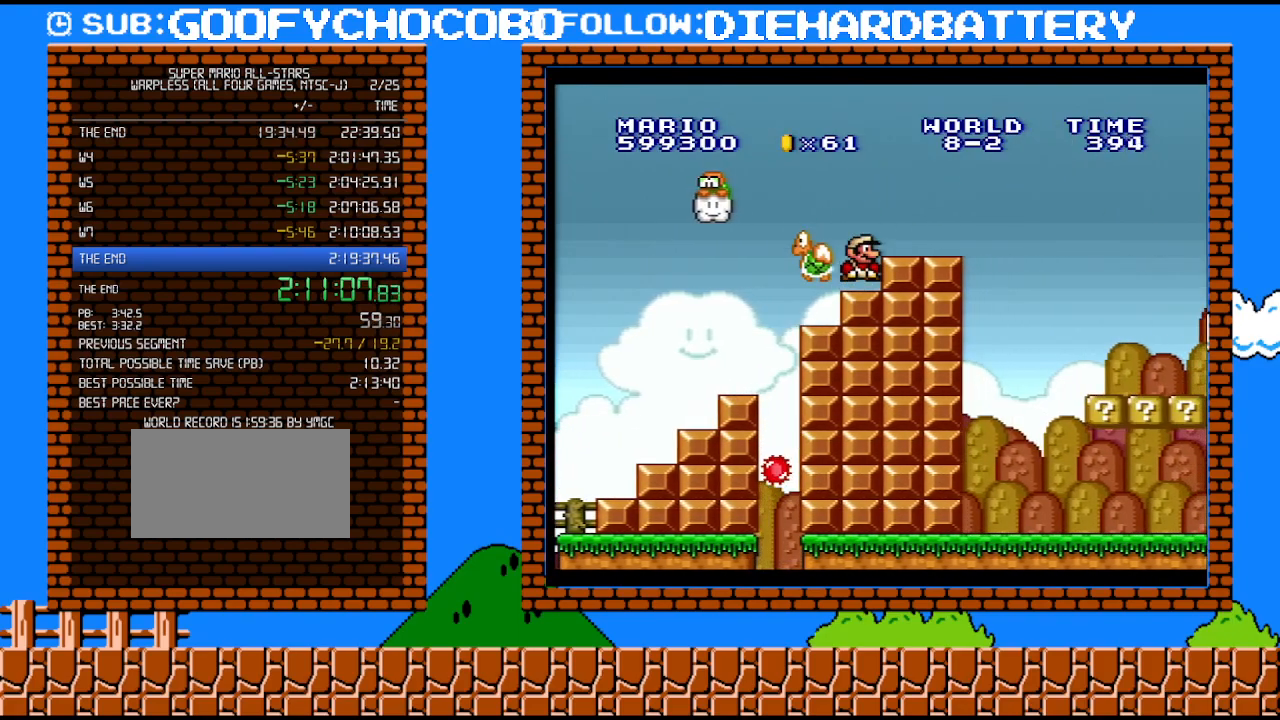
{"buttons": ["Y", "DPAD_RIGHT"], "events": [[67, "DPAD_RIGHT", "down"], [117, "B", "up"], [117, "DPAD_DOWN", "up"]]}
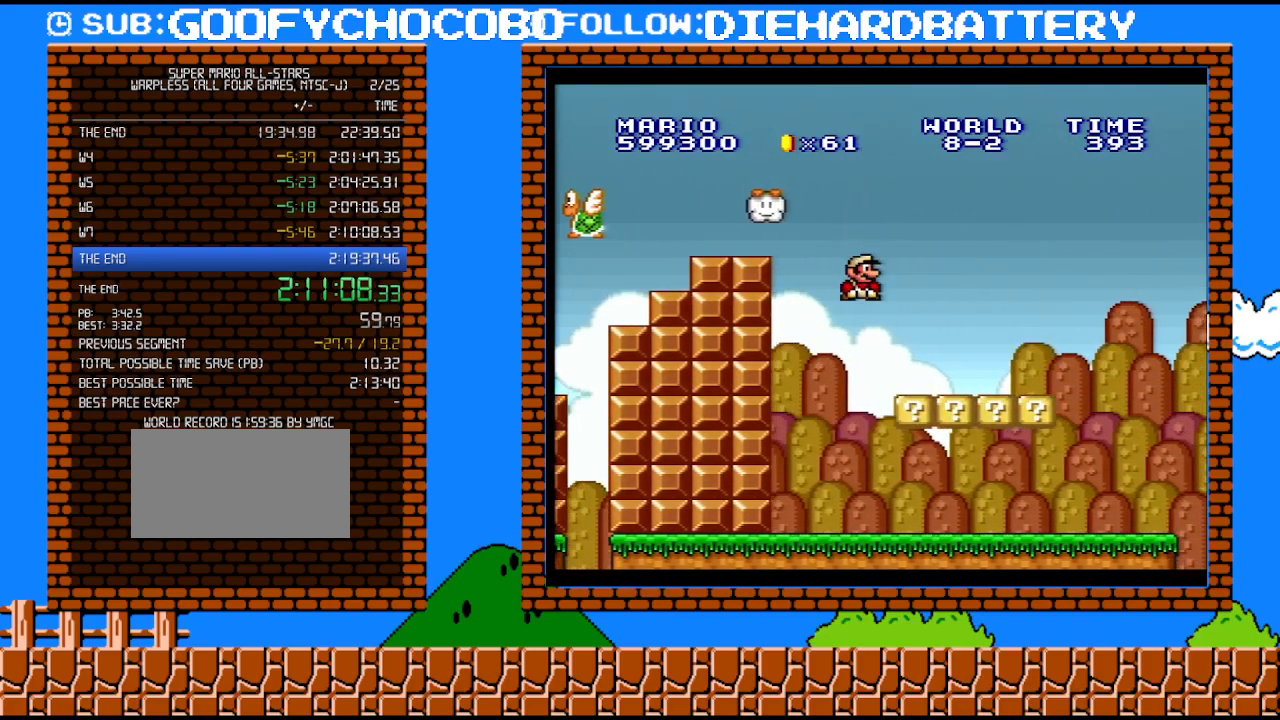
{"buttons": ["Y", "DPAD_RIGHT"], "events": [[250, "DPAD_DOWN", "down"], [250, "DPAD_RIGHT", "up"], [283, "B", "down"], [400, "B", "up"], [400, "DPAD_DOWN", "up"], [400, "DPAD_RIGHT", "down"]]}
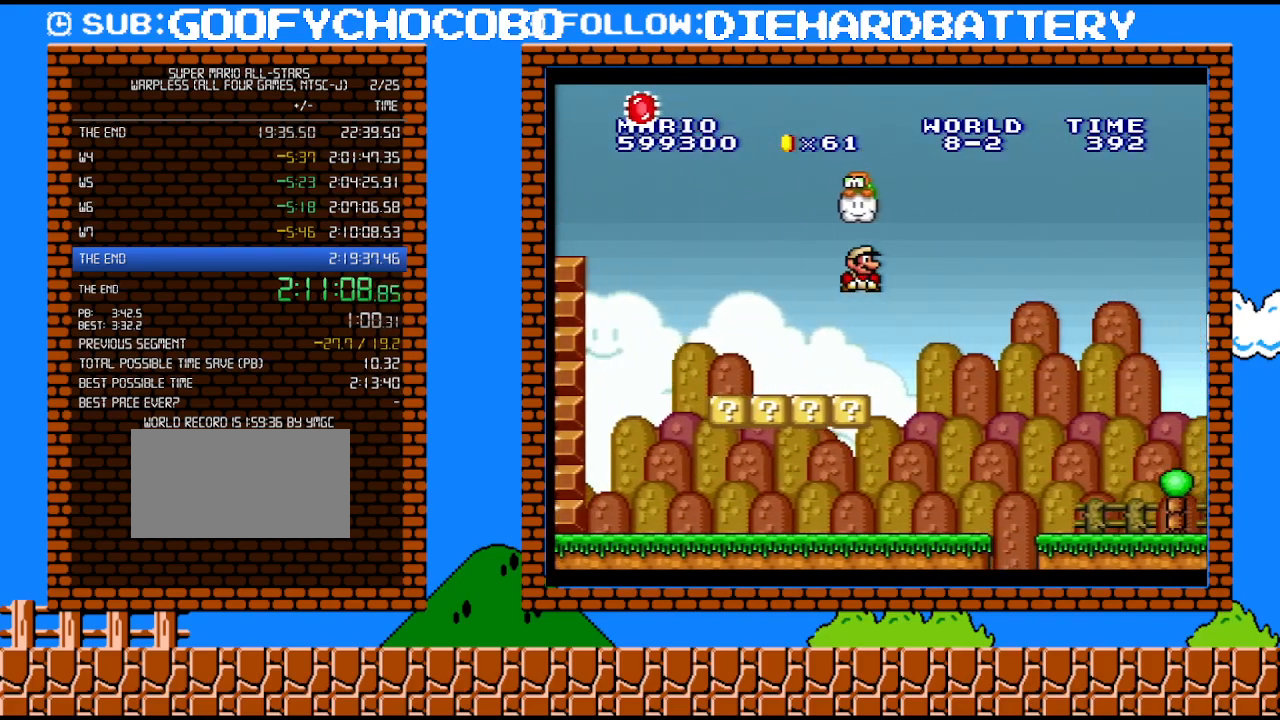
{"buttons": ["Y", "DPAD_RIGHT"], "events": []}
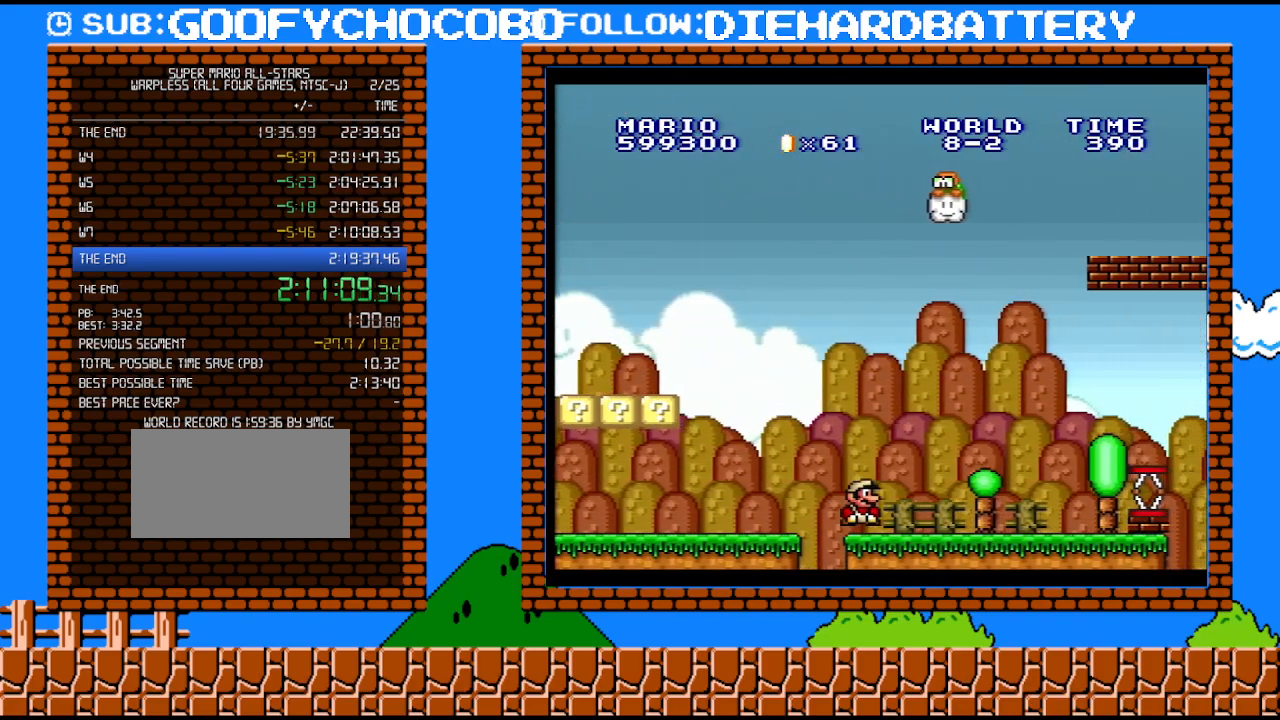
{"buttons": ["B", "Y", "DPAD_RIGHT"], "events": [[350, "B", "down"]]}
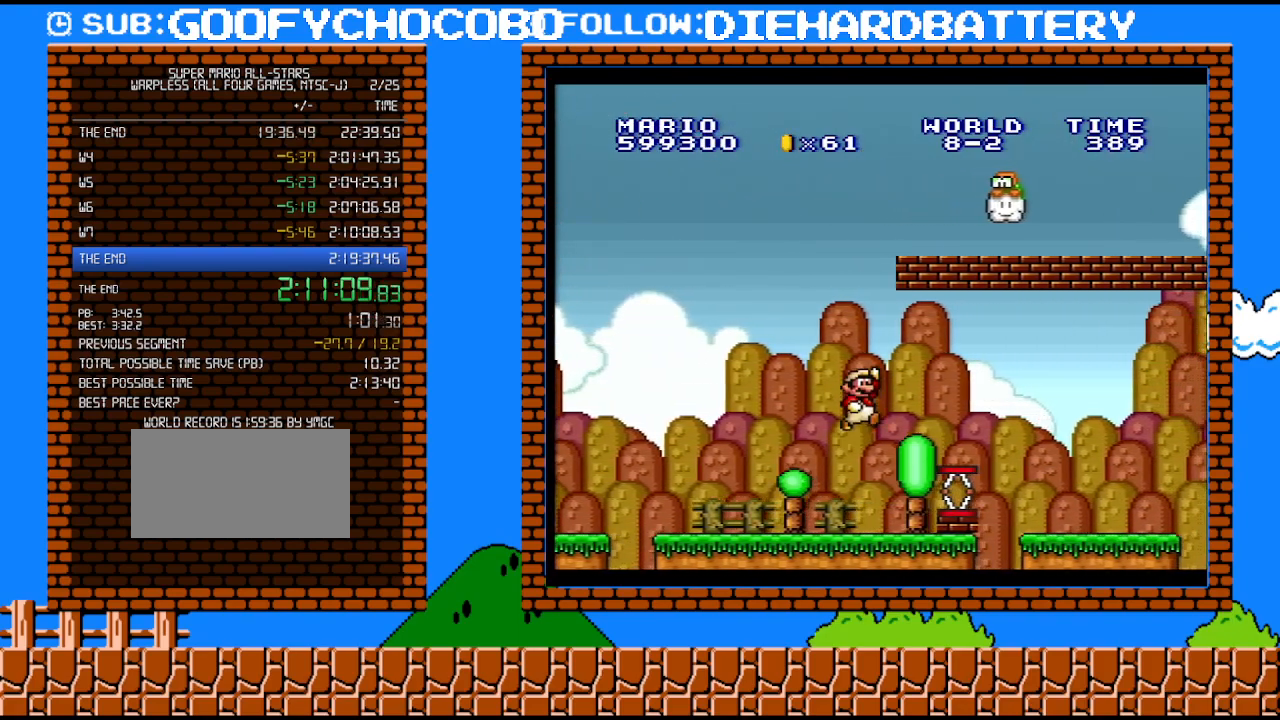
{"buttons": ["Y", "DPAD_RIGHT"], "events": [[117, "B", "up"]]}
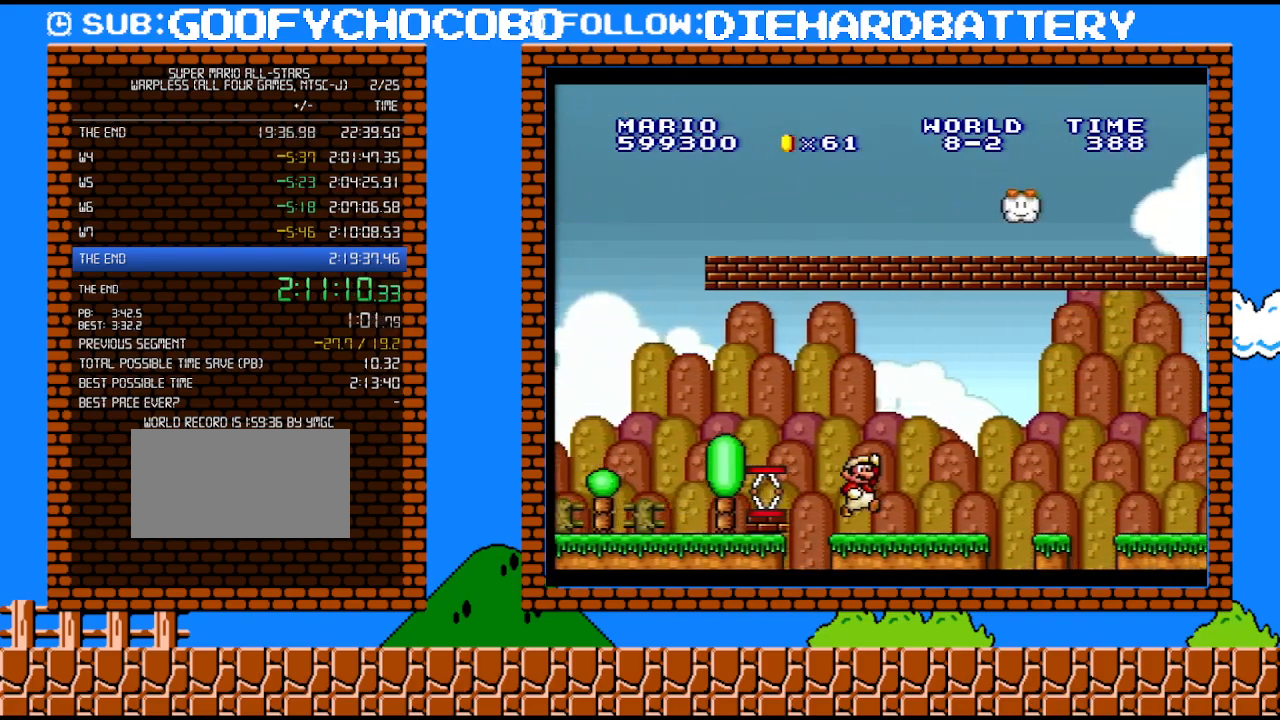
{"buttons": ["Y", "DPAD_RIGHT"], "events": []}
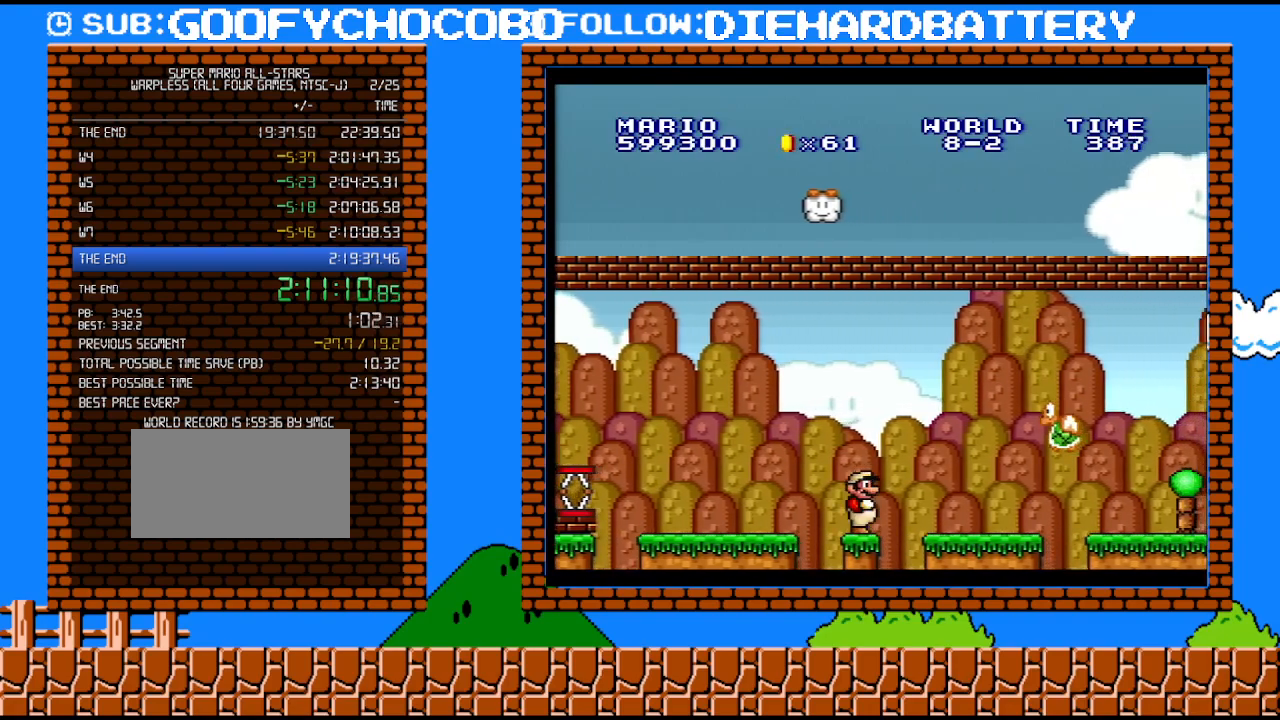
{"buttons": ["Y", "DPAD_RIGHT"], "events": [[33, "B", "down"], [150, "DPAD_UP", "down"], [400, "DPAD_UP", "up"], [433, "B", "up"]]}
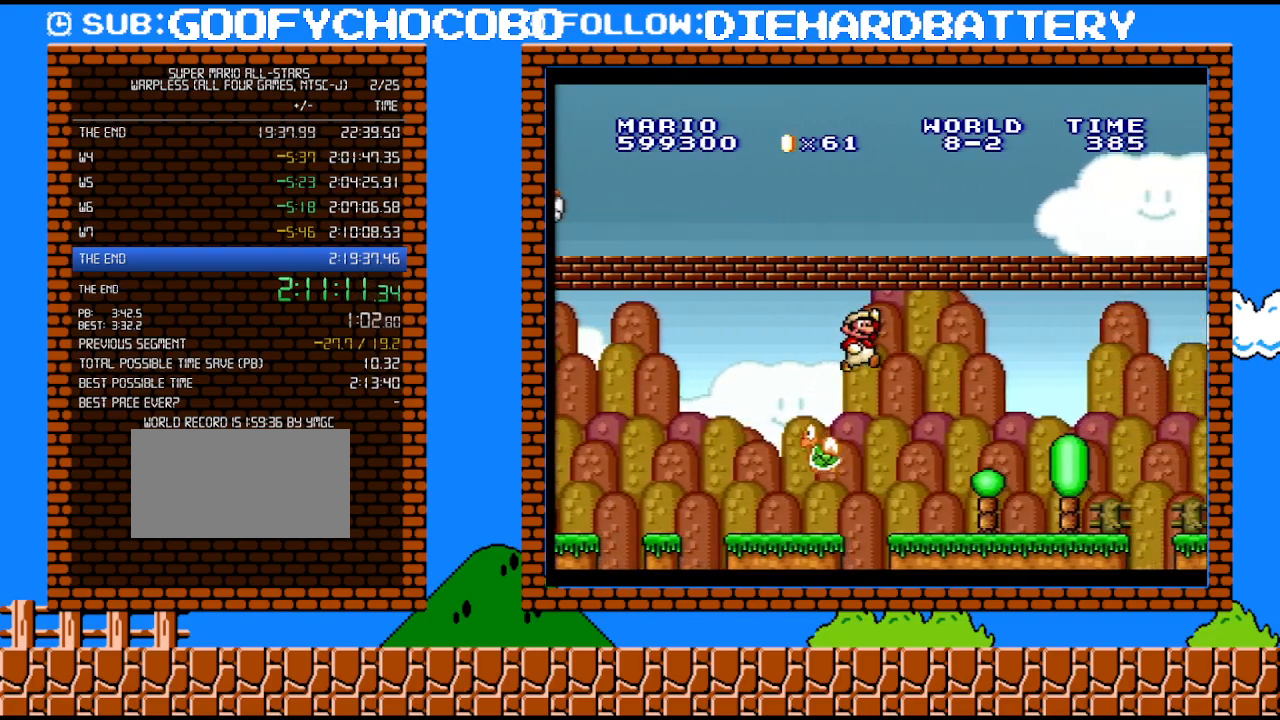
{"buttons": ["B", "Y", "DPAD_RIGHT"], "events": [[500, "B", "down"]]}
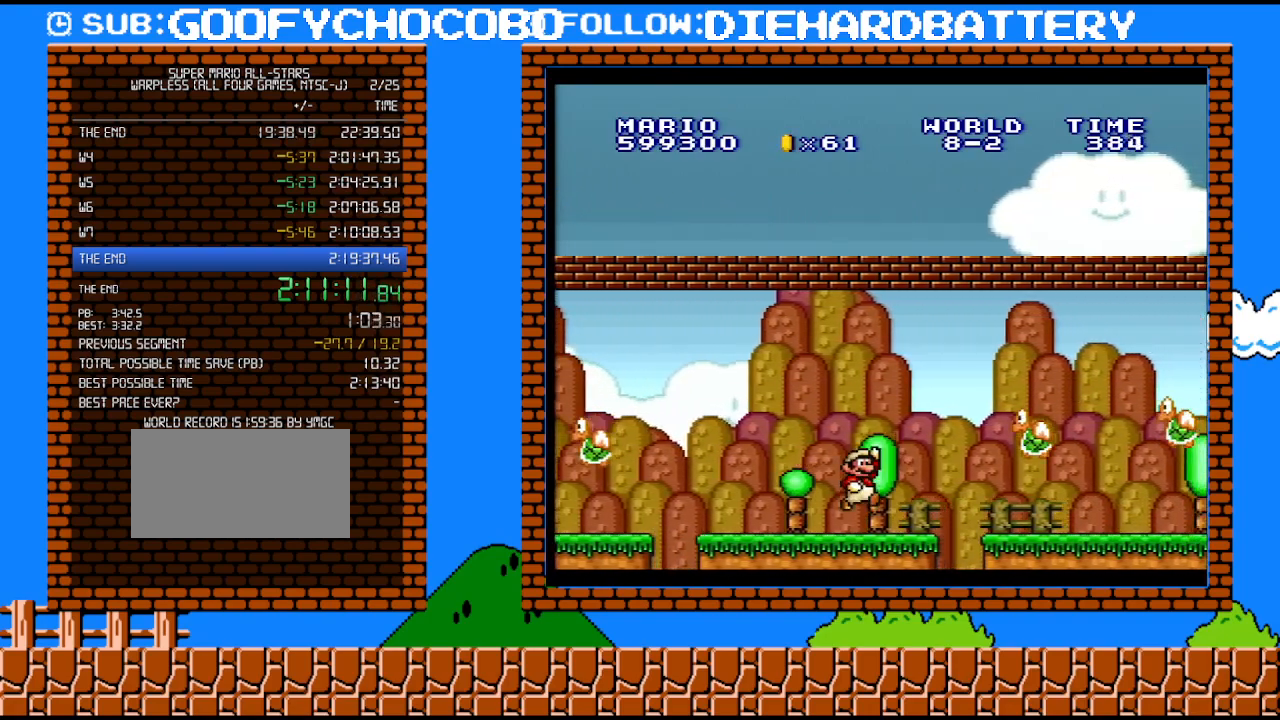
{"buttons": ["B", "Y", "DPAD_RIGHT"], "events": []}
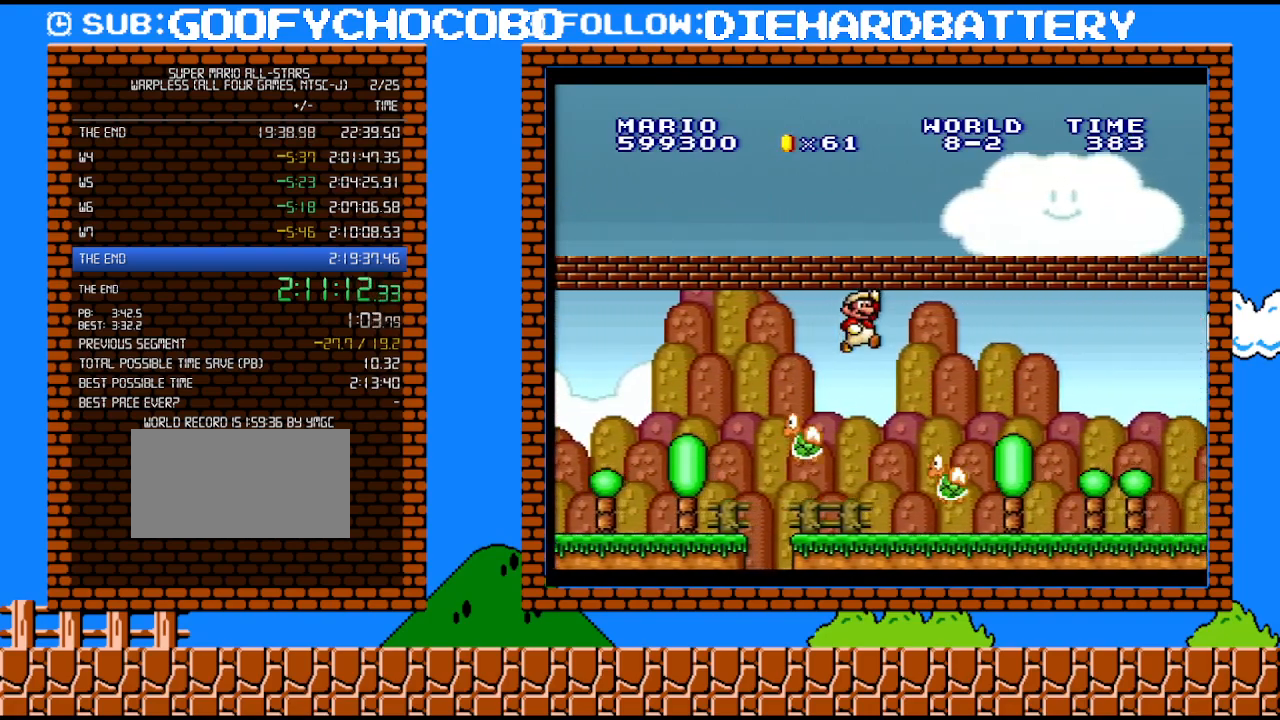
{"buttons": ["Y", "DPAD_RIGHT"], "events": [[183, "B", "up"]]}
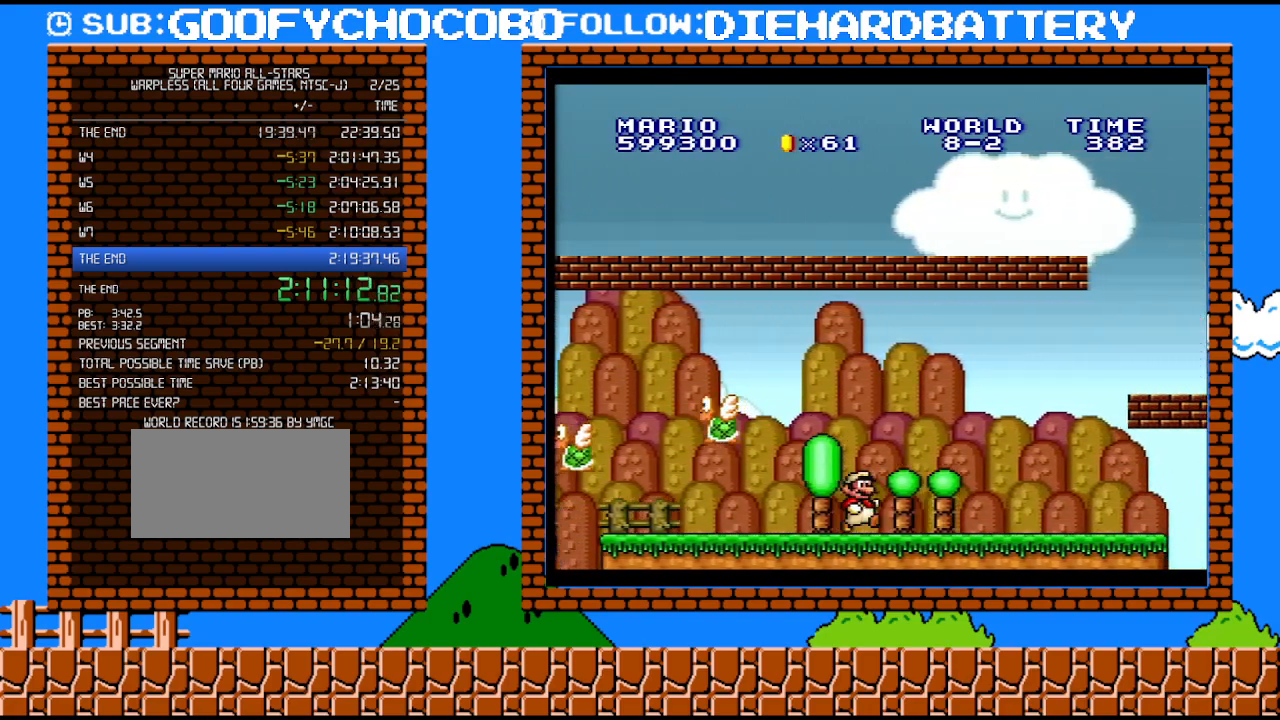
{"buttons": ["B", "Y", "DPAD_RIGHT"], "events": [[250, "B", "down"]]}
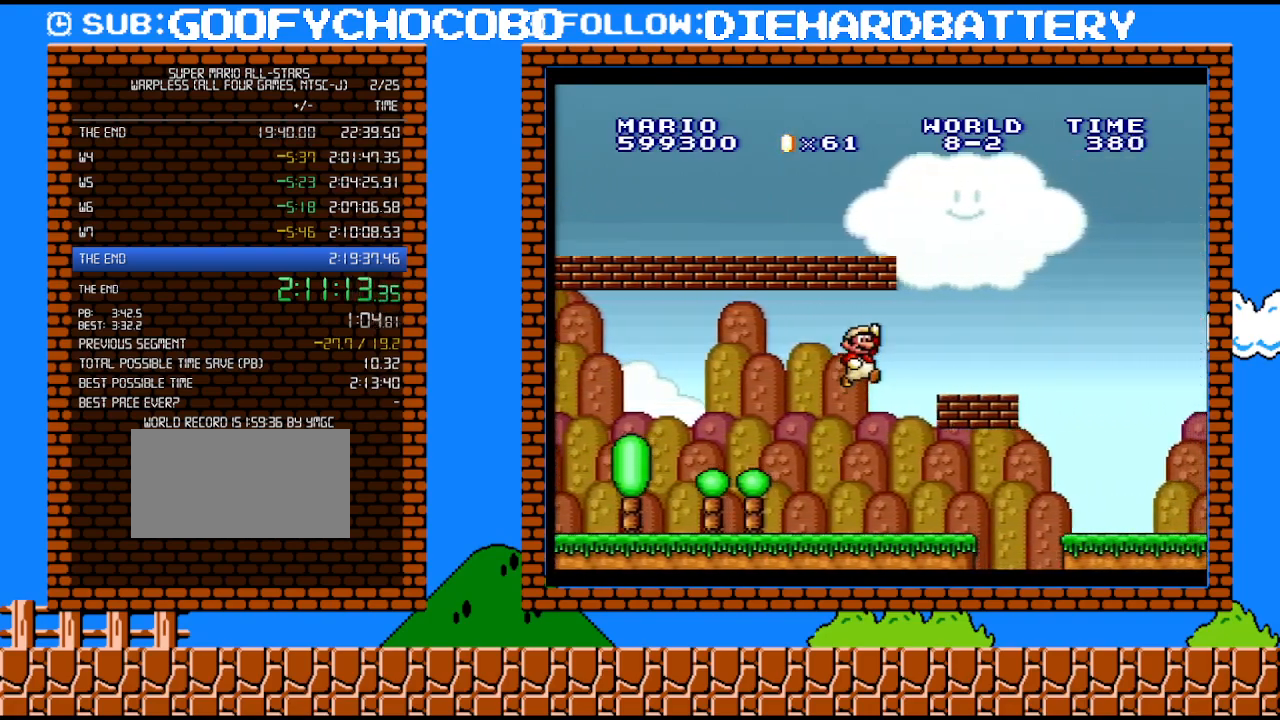
{"buttons": ["B", "Y", "DPAD_UP", "DPAD_RIGHT"], "events": [[83, "B", "up"], [333, "B", "down"], [333, "DPAD_UP", "down"], [367, "DPAD_UP", "up"], [400, "DPAD_UP", "down"]]}
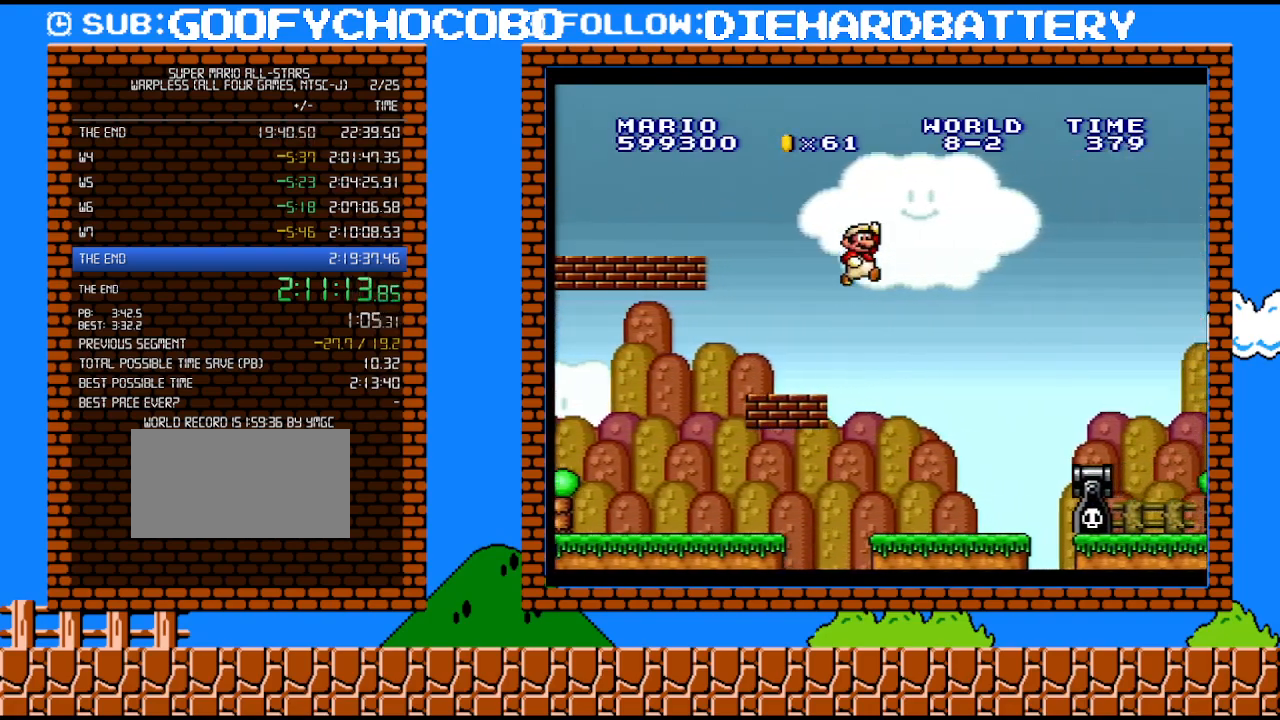
{"buttons": ["Y", "DPAD_RIGHT"], "events": [[67, "DPAD_UP", "up"], [83, "B", "up"], [183, "DPAD_UP", "down"], [217, "DPAD_UP", "up"]]}
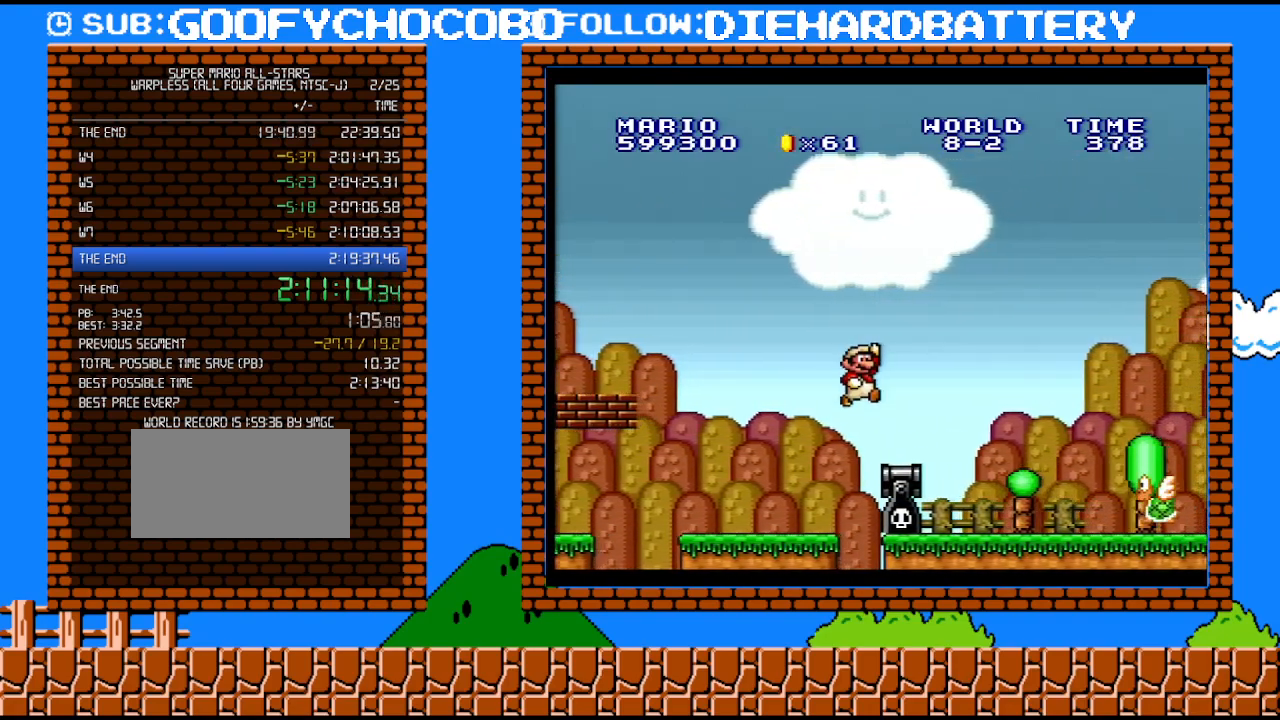
{"buttons": ["B", "Y", "DPAD_RIGHT"], "events": [[150, "B", "down"], [283, "DPAD_UP", "down"], [400, "DPAD_UP", "up"]]}
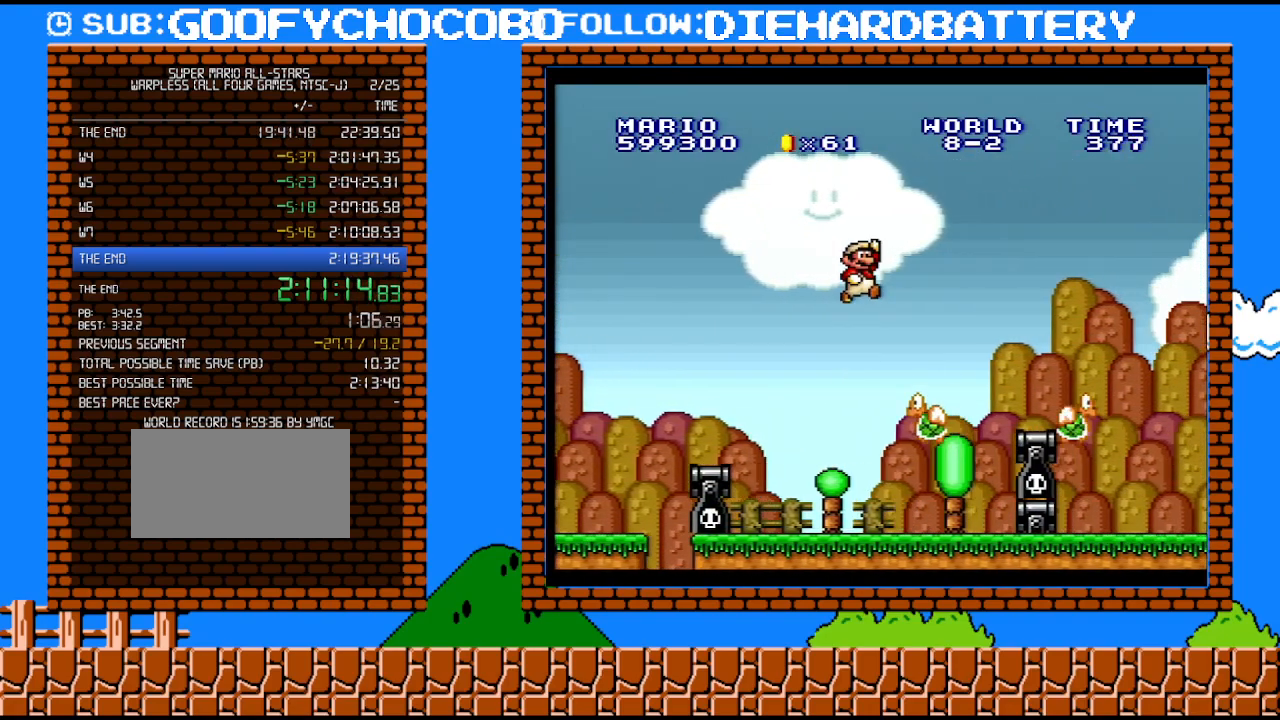
{"buttons": ["B", "Y", "DPAD_RIGHT"], "events": [[50, "B", "up"], [500, "B", "down"]]}
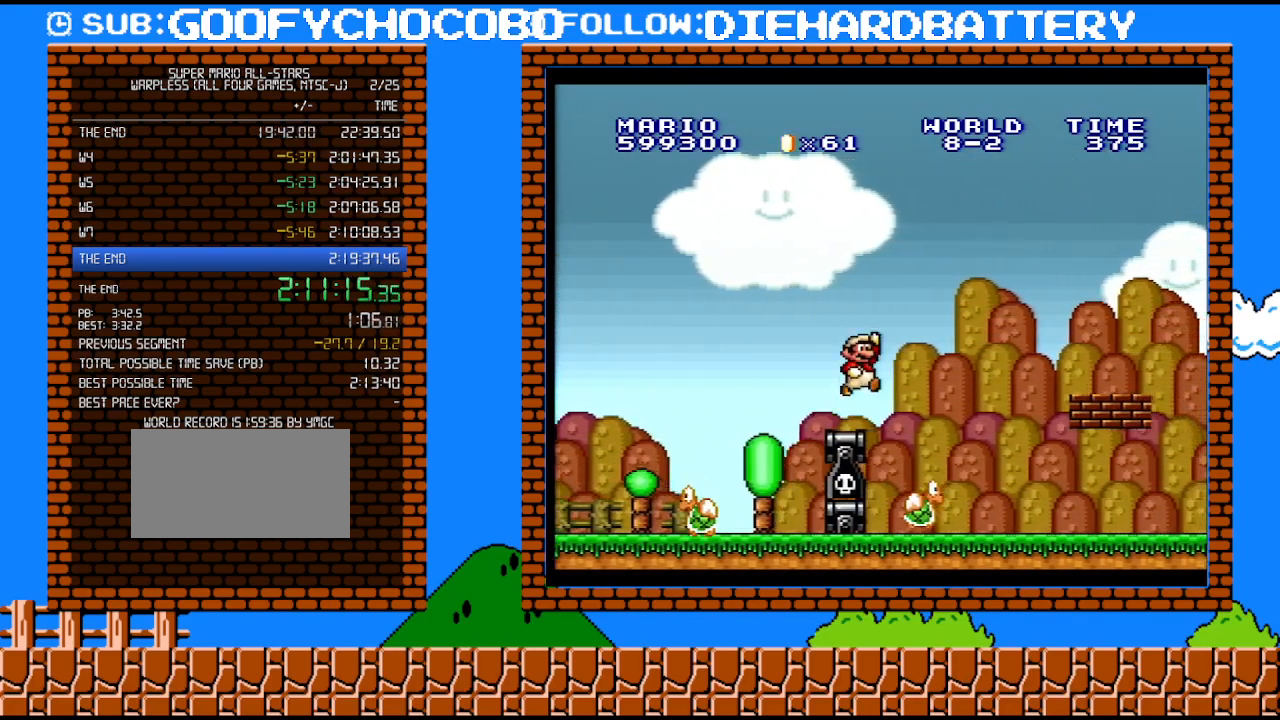
{"buttons": ["Y", "DPAD_RIGHT"], "events": [[33, "DPAD_UP", "down"], [150, "DPAD_UP", "up"], [250, "B", "up"]]}
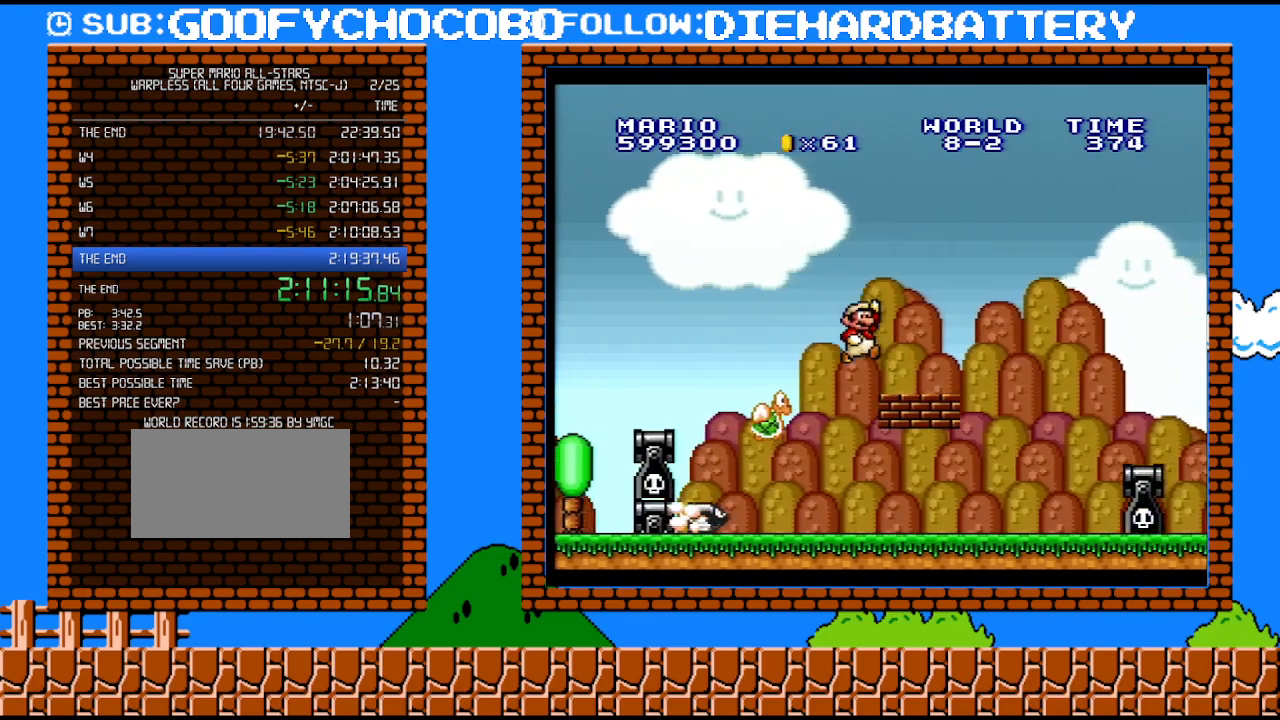
{"buttons": ["Y", "DPAD_RIGHT"], "events": [[150, "B", "down"], [250, "B", "up"]]}
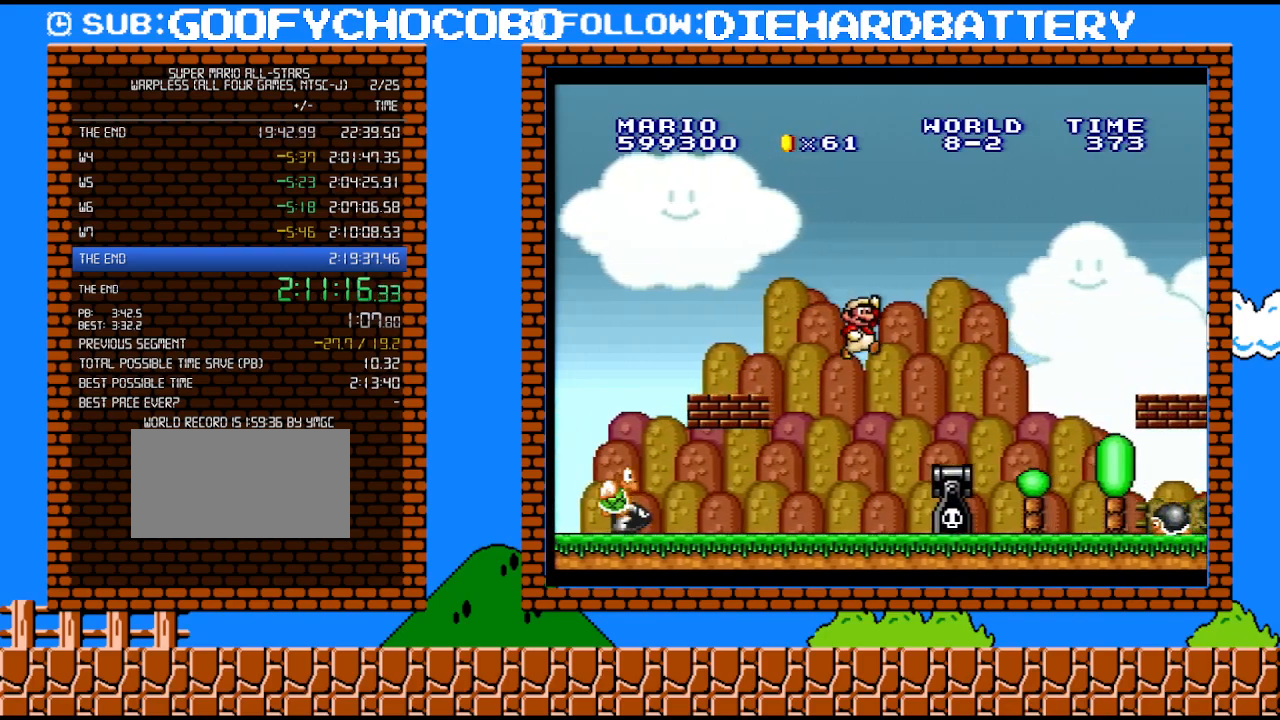
{"buttons": ["B", "Y", "DPAD_RIGHT"], "events": [[283, "B", "down"]]}
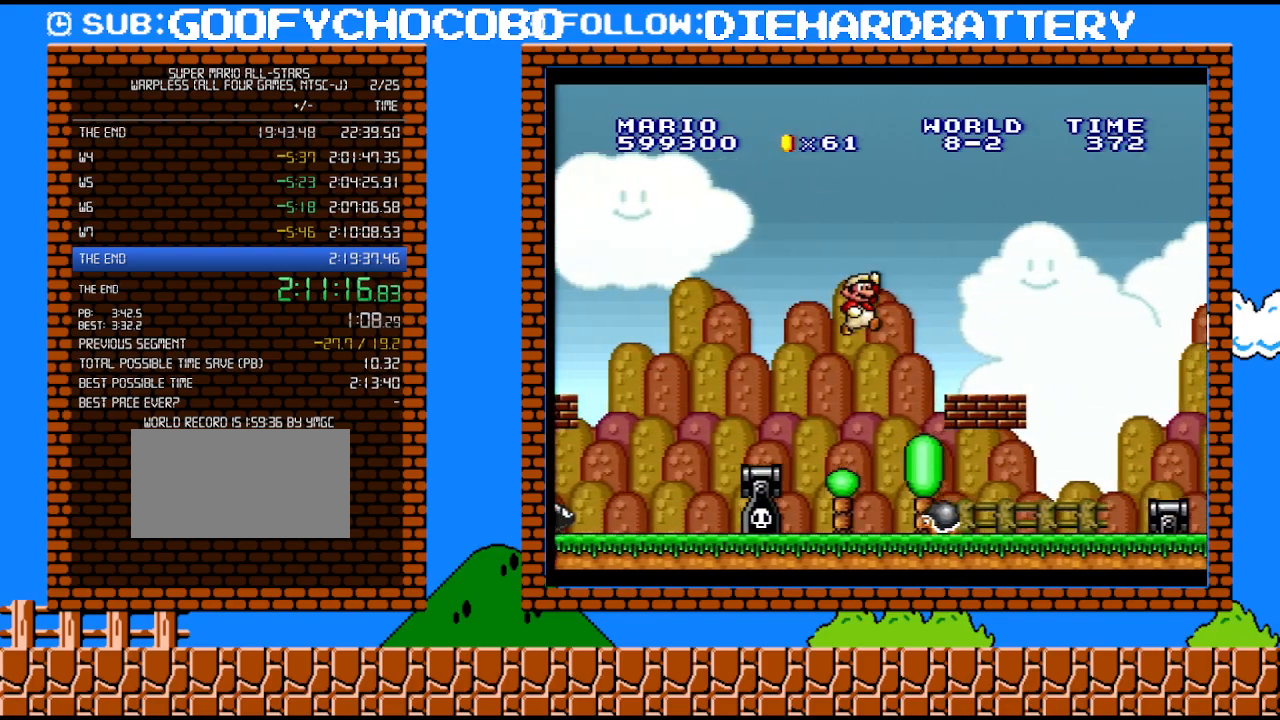
{"buttons": ["B", "Y", "DPAD_UP", "DPAD_RIGHT"], "events": [[83, "B", "up"], [433, "B", "down"], [433, "DPAD_UP", "down"]]}